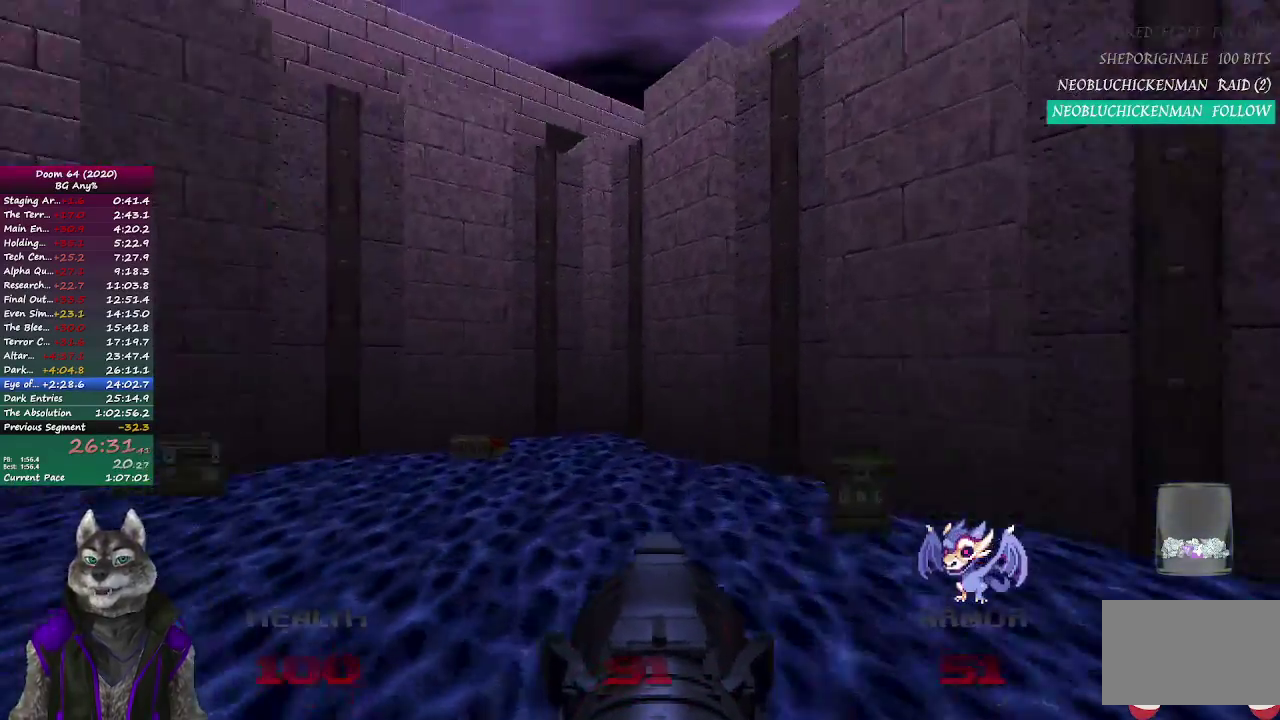
Gameplay with a controller (PlayStation layout); each line is a JSON object with the inputs held at the frame after it. "events" lists button and stick changes between this image and that frame as [ms after this image, input, new state], when the widget could be followed in between. Not read: L2 R1 R2.
{"buttons": [], "left_stick": "up", "right_stick": "left", "events": []}
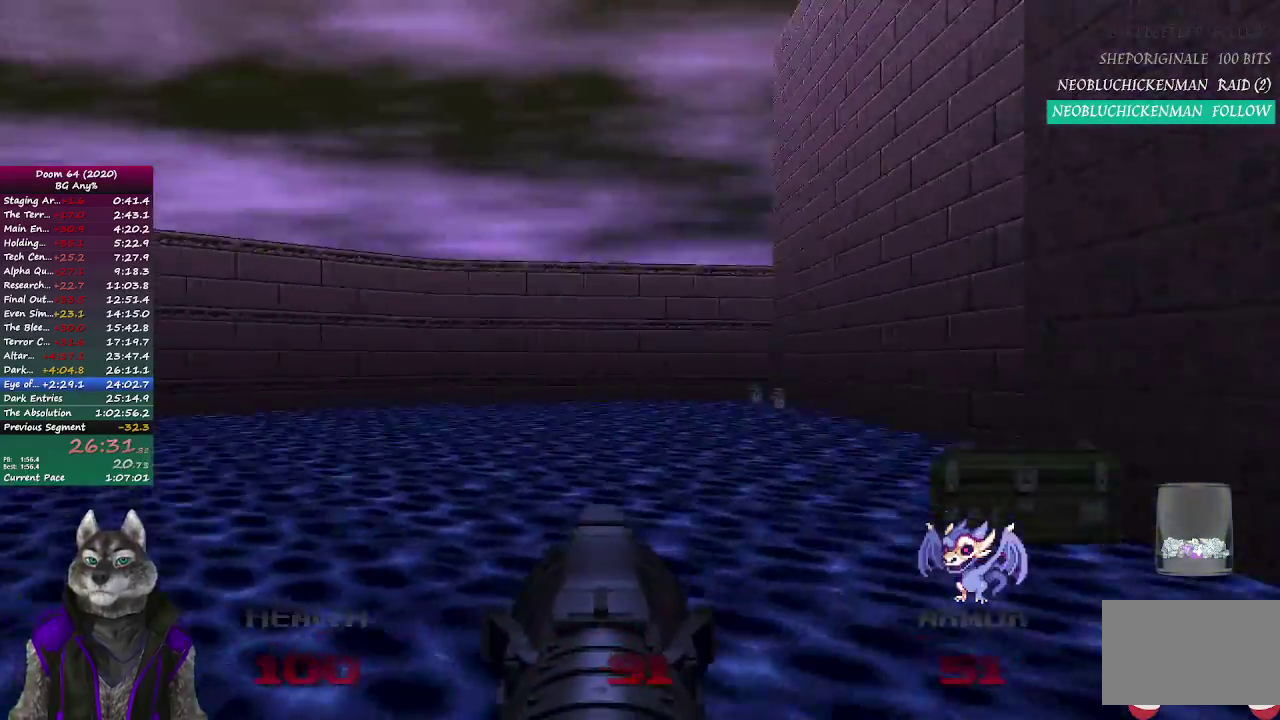
{"buttons": [], "left_stick": "up", "right_stick": "center", "events": [[267, "right_stick", "center"]]}
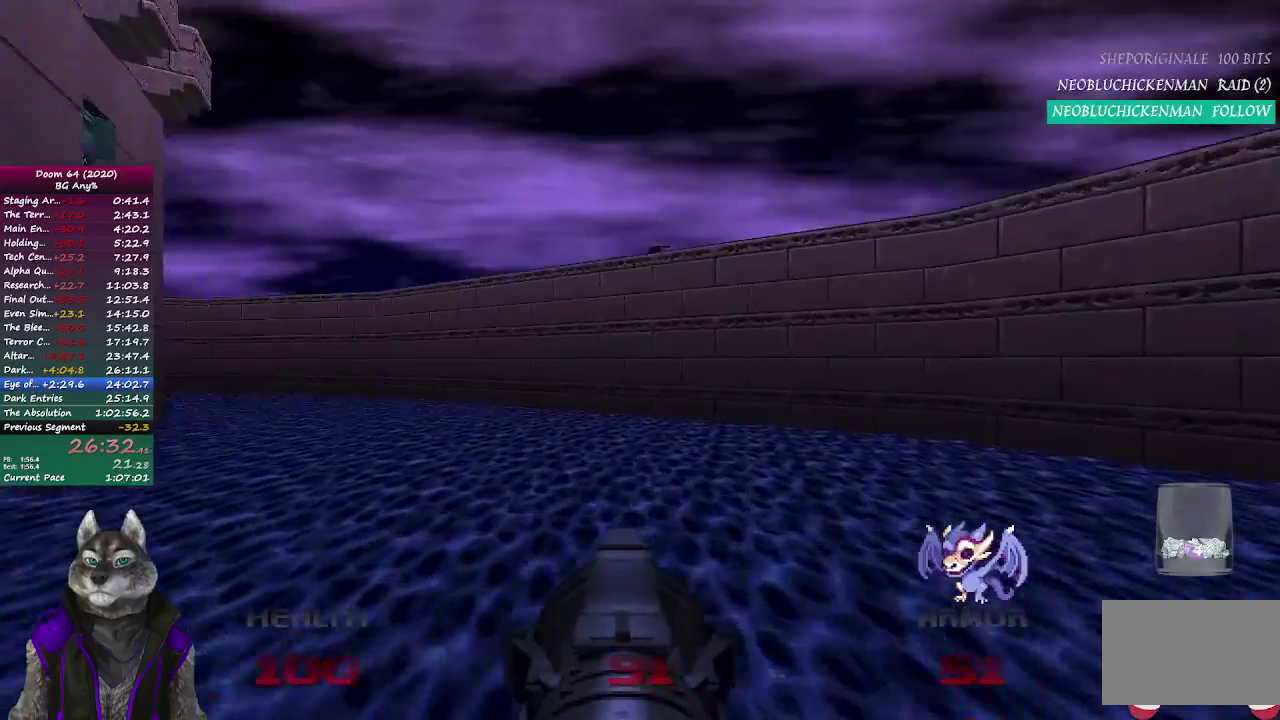
{"buttons": [], "left_stick": "up", "right_stick": "center", "events": [[117, "right_stick", "left"], [233, "right_stick", "center"]]}
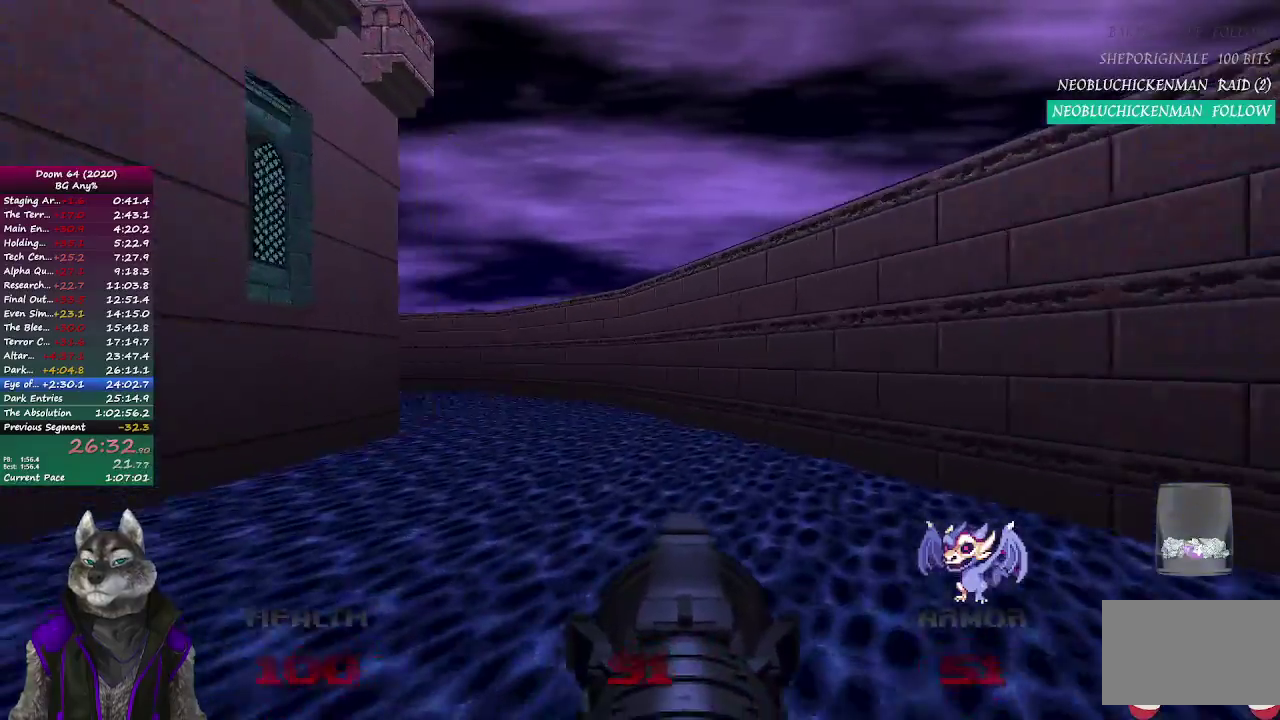
{"buttons": [], "left_stick": "up", "right_stick": "center", "events": []}
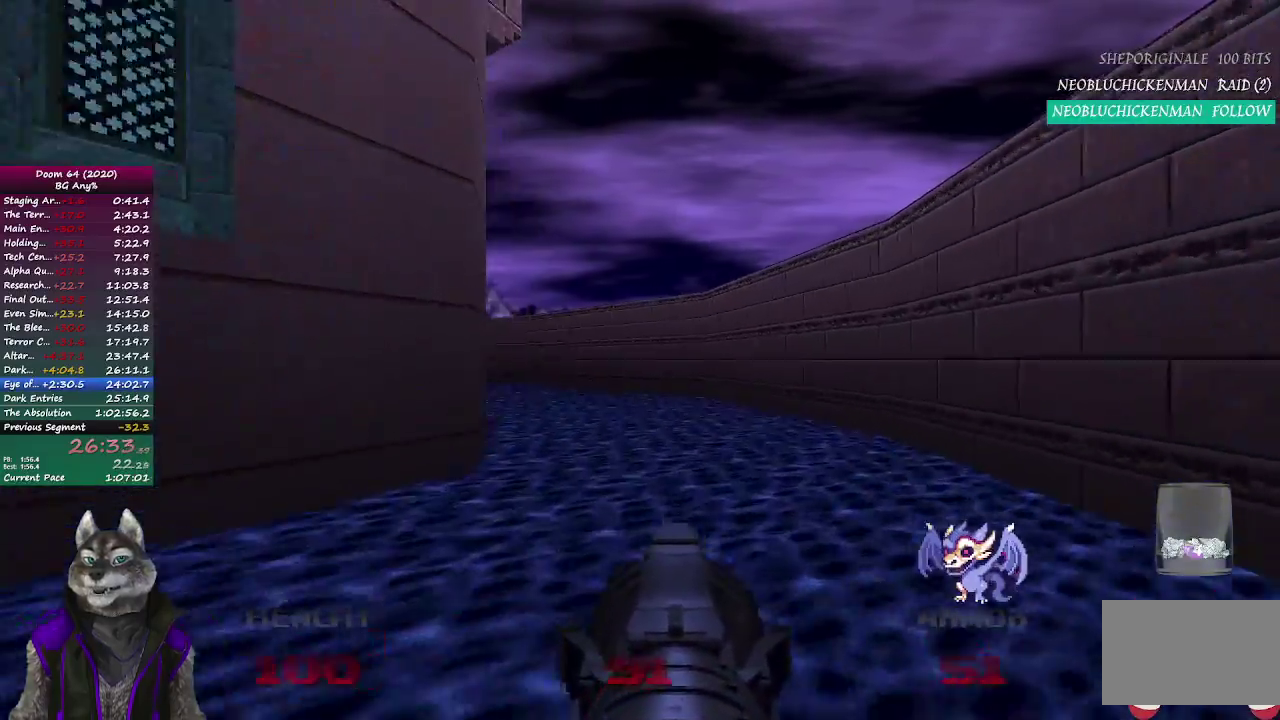
{"buttons": [], "left_stick": "up", "right_stick": "center", "events": []}
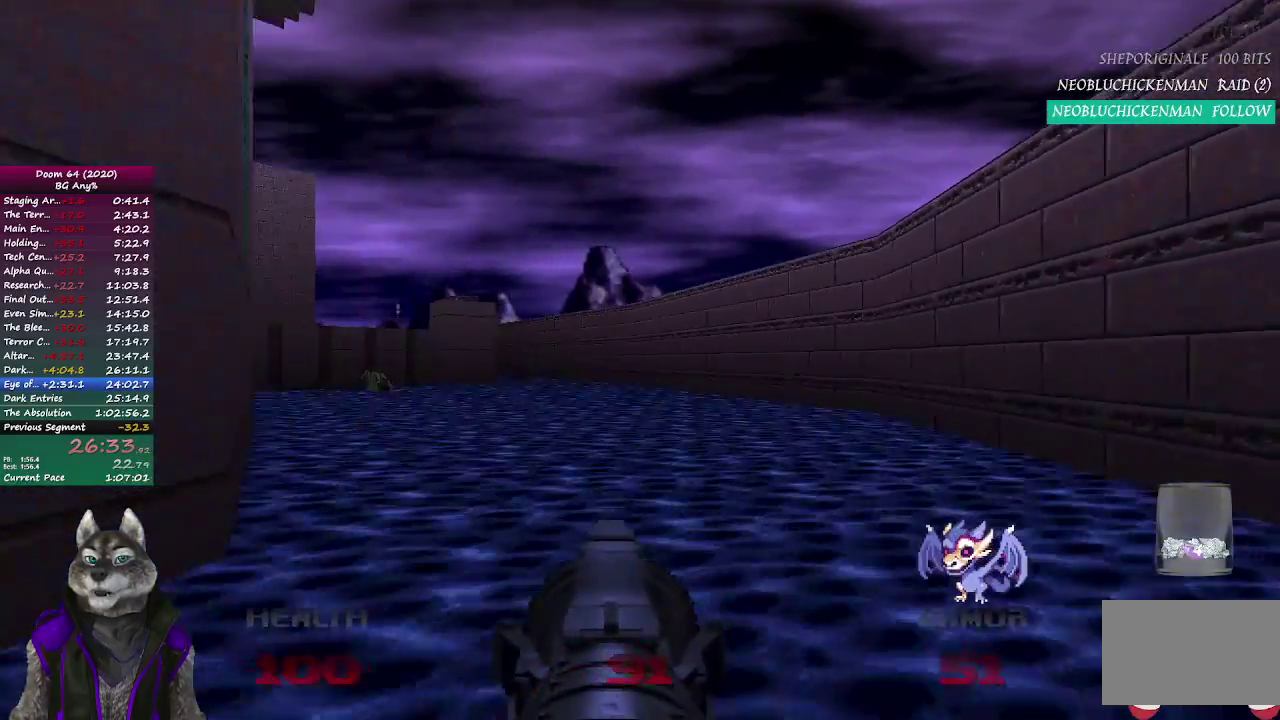
{"buttons": [], "left_stick": "up", "right_stick": "center", "events": []}
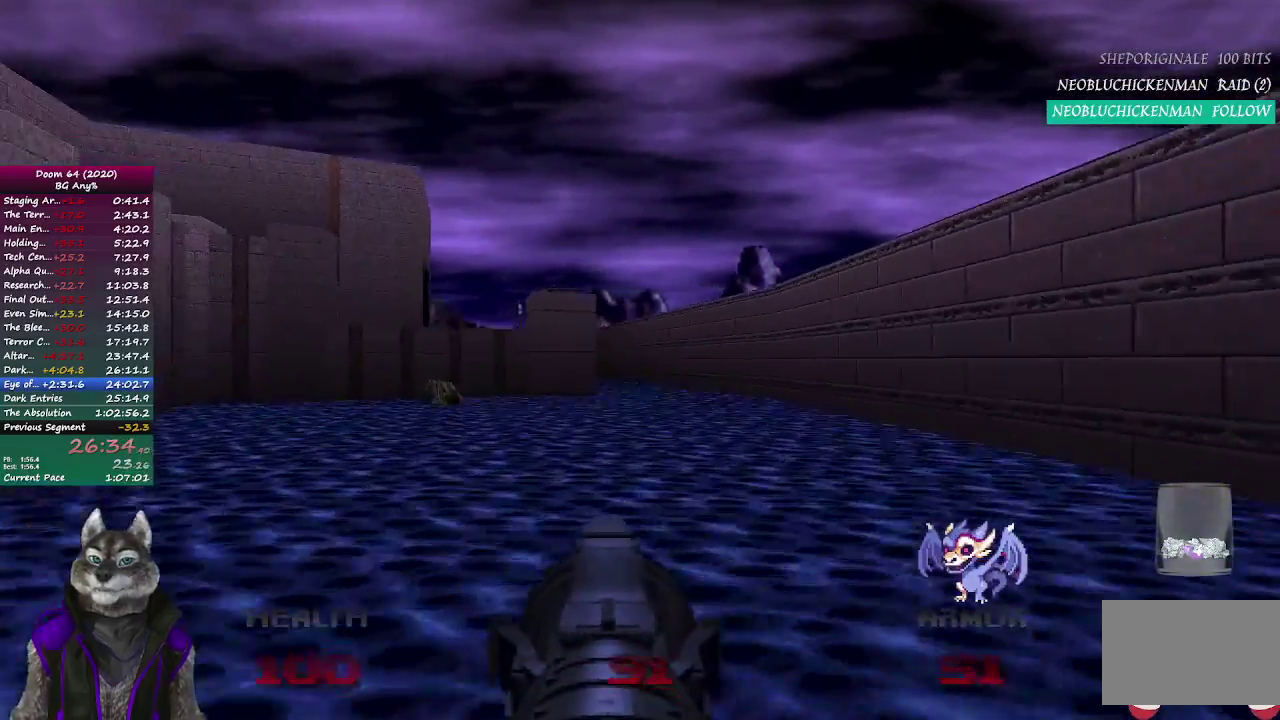
{"buttons": [], "left_stick": "up", "right_stick": "center", "events": []}
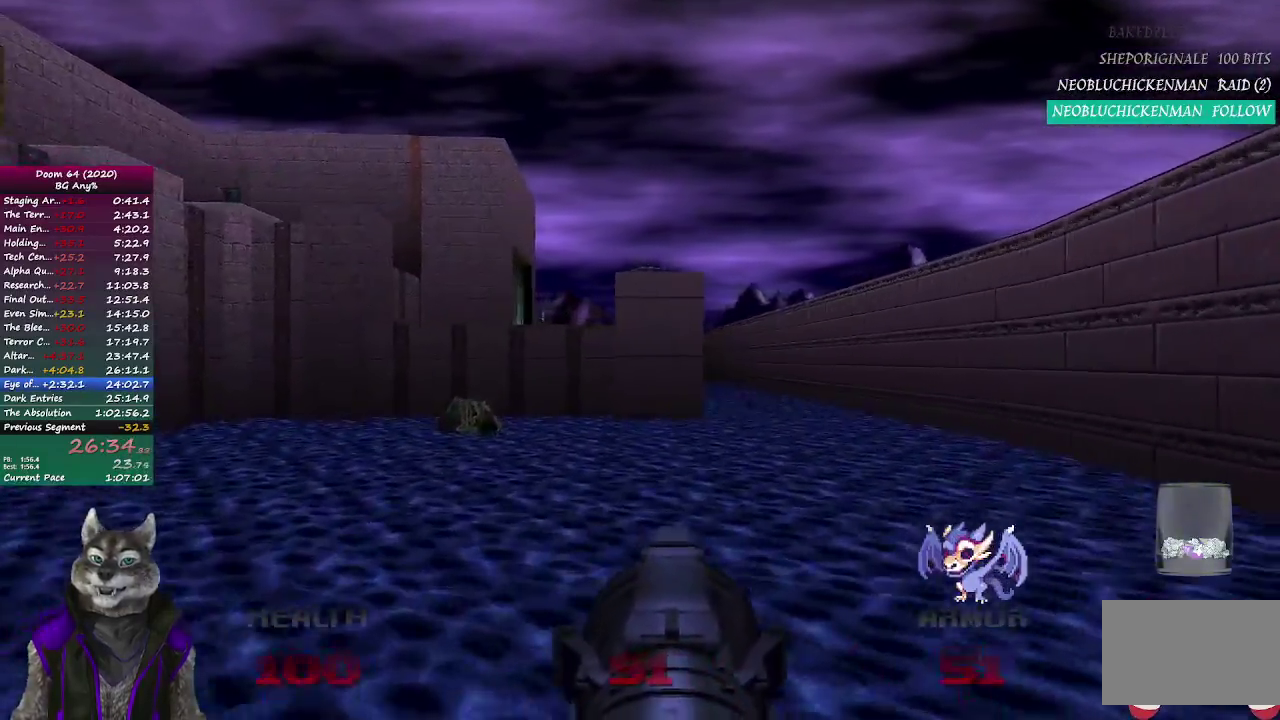
{"buttons": [], "left_stick": "up", "right_stick": "center", "events": []}
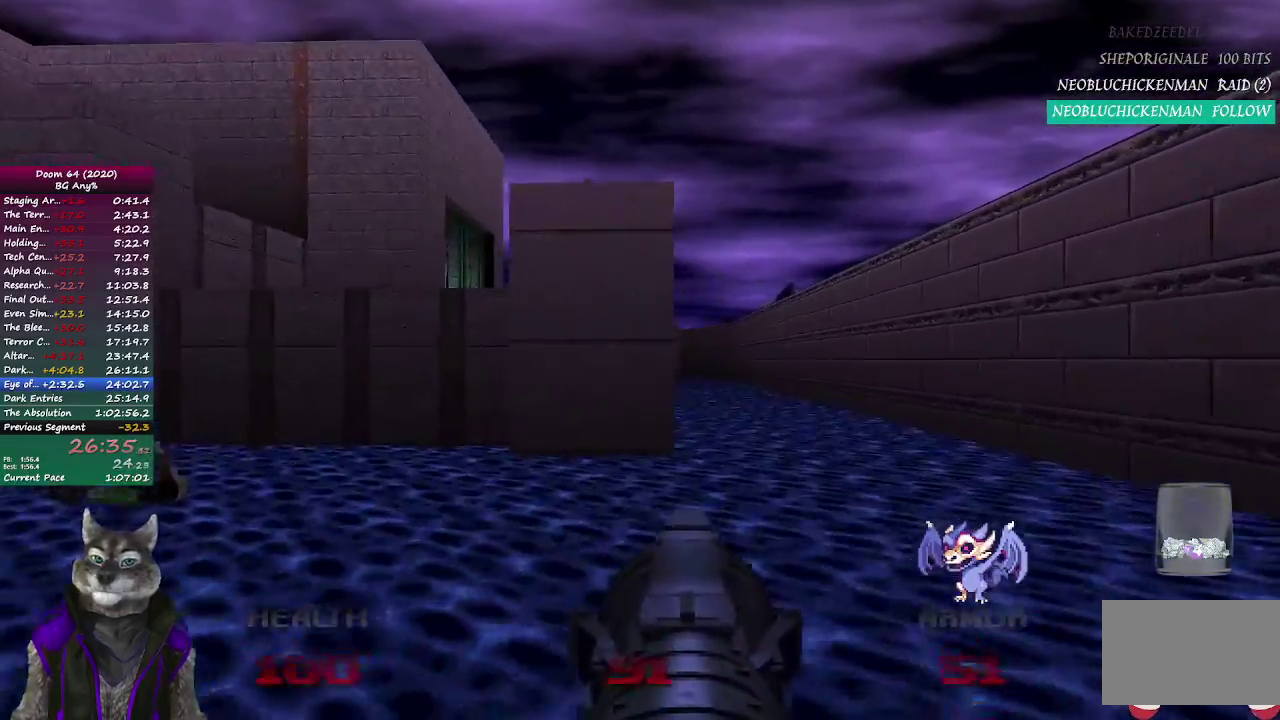
{"buttons": [], "left_stick": "up", "right_stick": "center", "events": []}
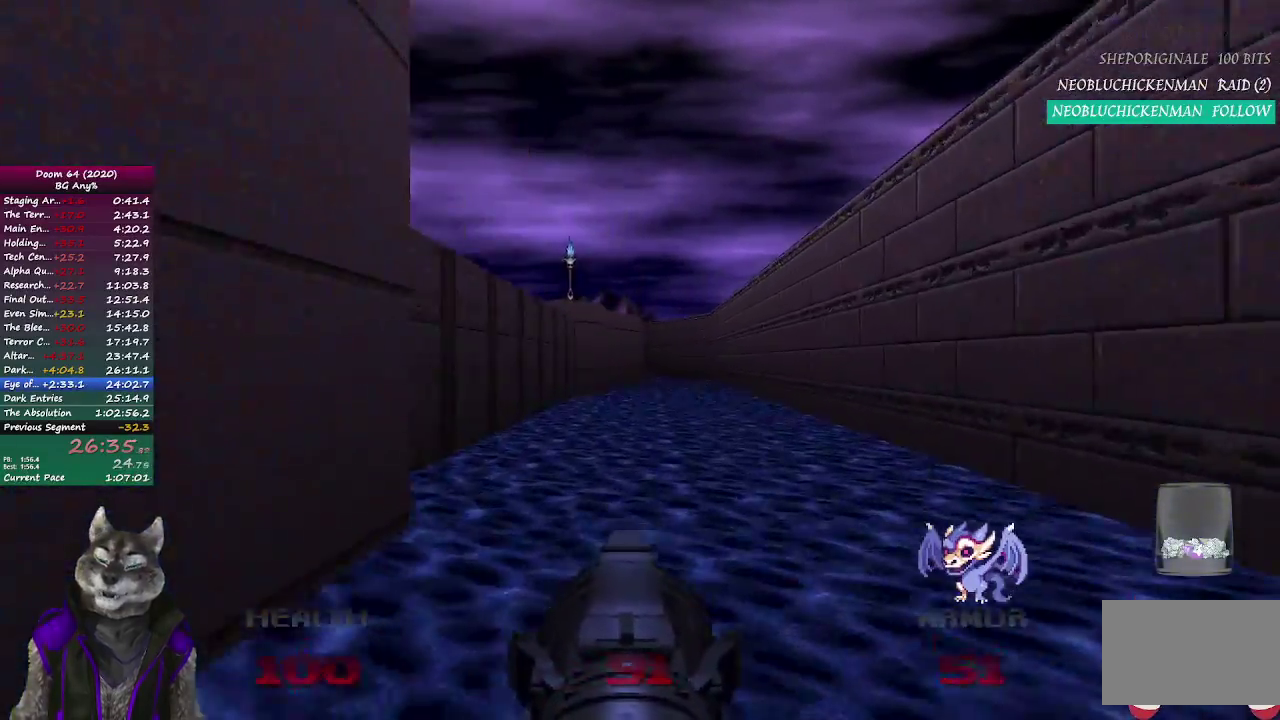
{"buttons": [], "left_stick": "up", "right_stick": "center", "events": []}
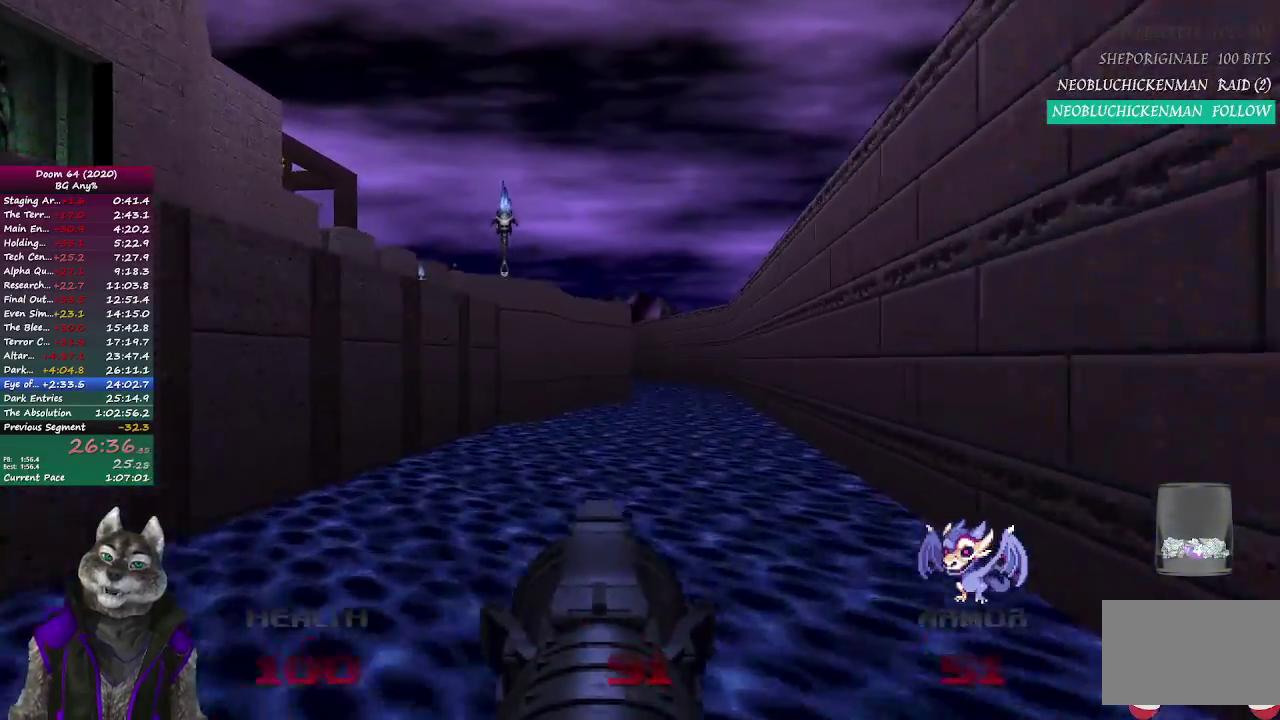
{"buttons": [], "left_stick": "up", "right_stick": "center", "events": []}
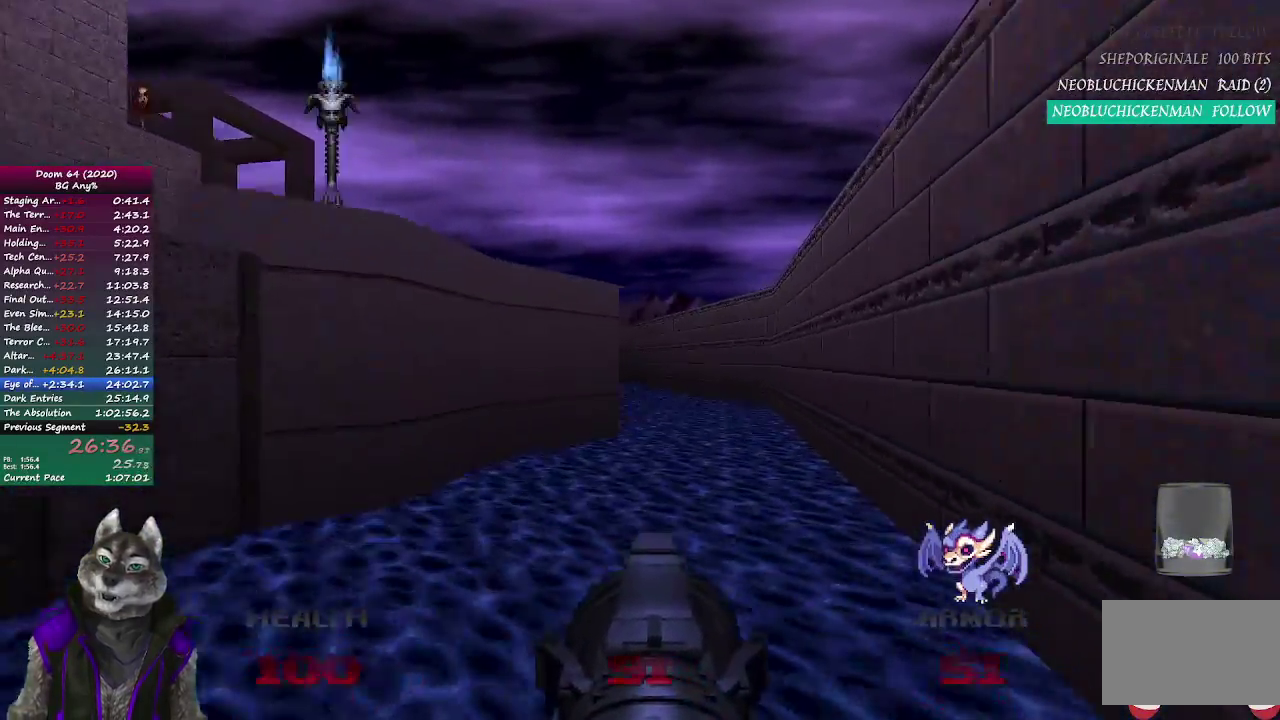
{"buttons": [], "left_stick": "up", "right_stick": "center", "events": []}
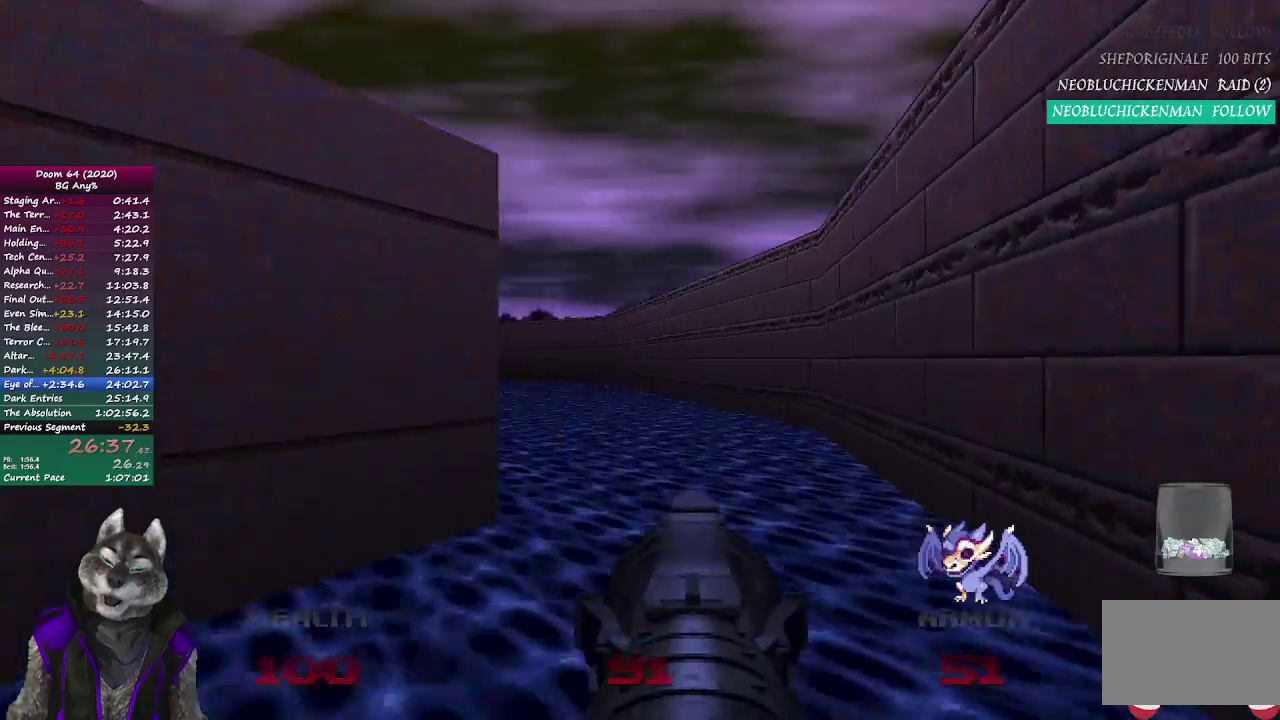
{"buttons": [], "left_stick": "up", "right_stick": "left", "events": [[283, "right_stick", "left"]]}
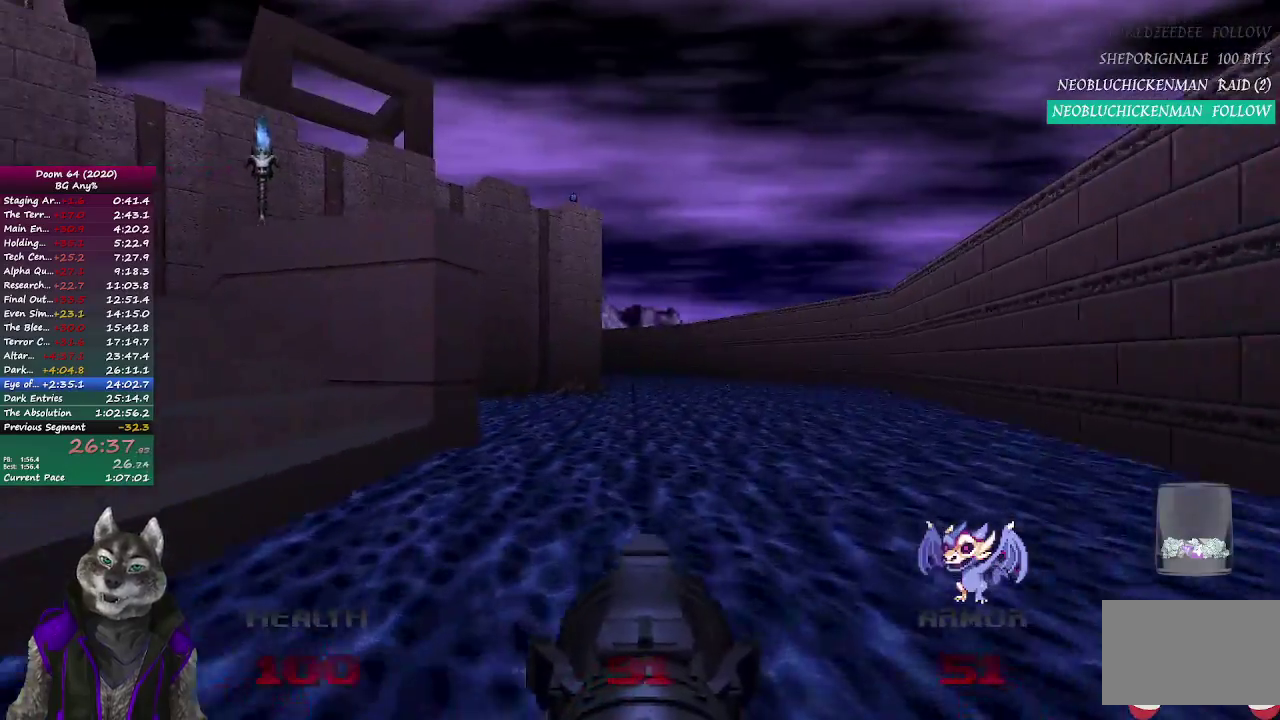
{"buttons": [], "left_stick": "up", "right_stick": "center", "events": [[100, "right_stick", "center"]]}
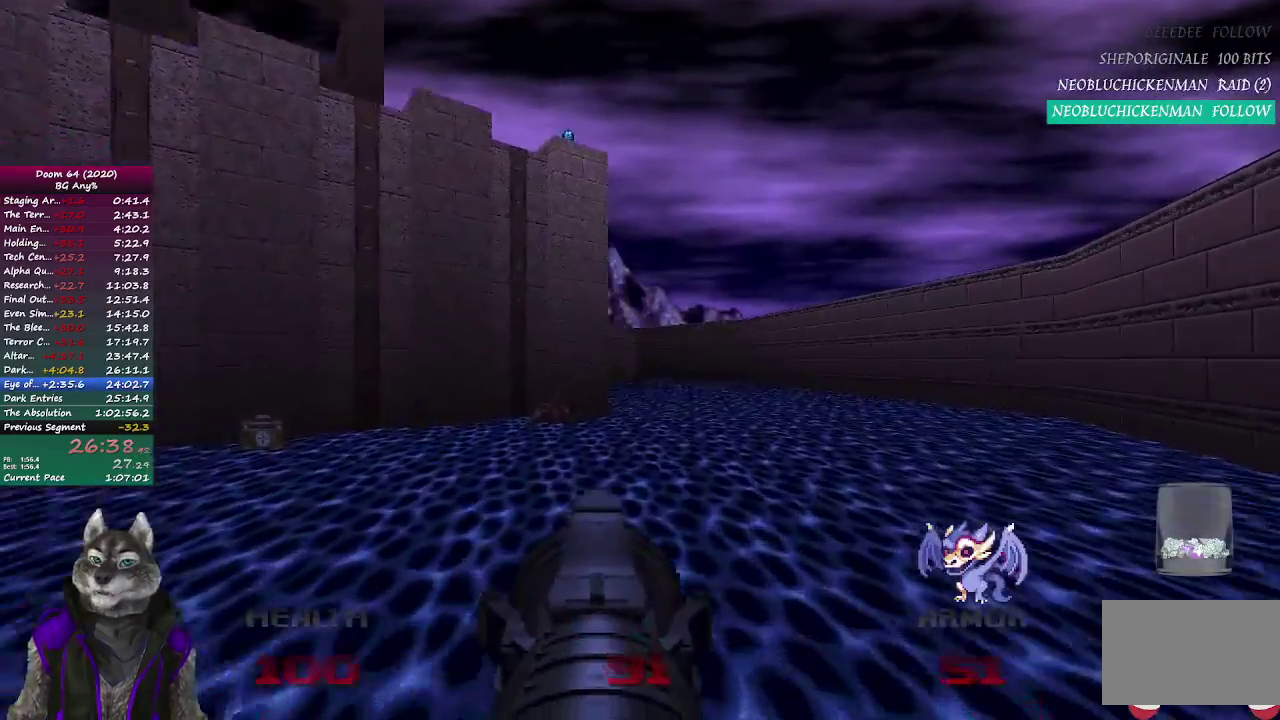
{"buttons": [], "left_stick": "up", "right_stick": "center", "events": []}
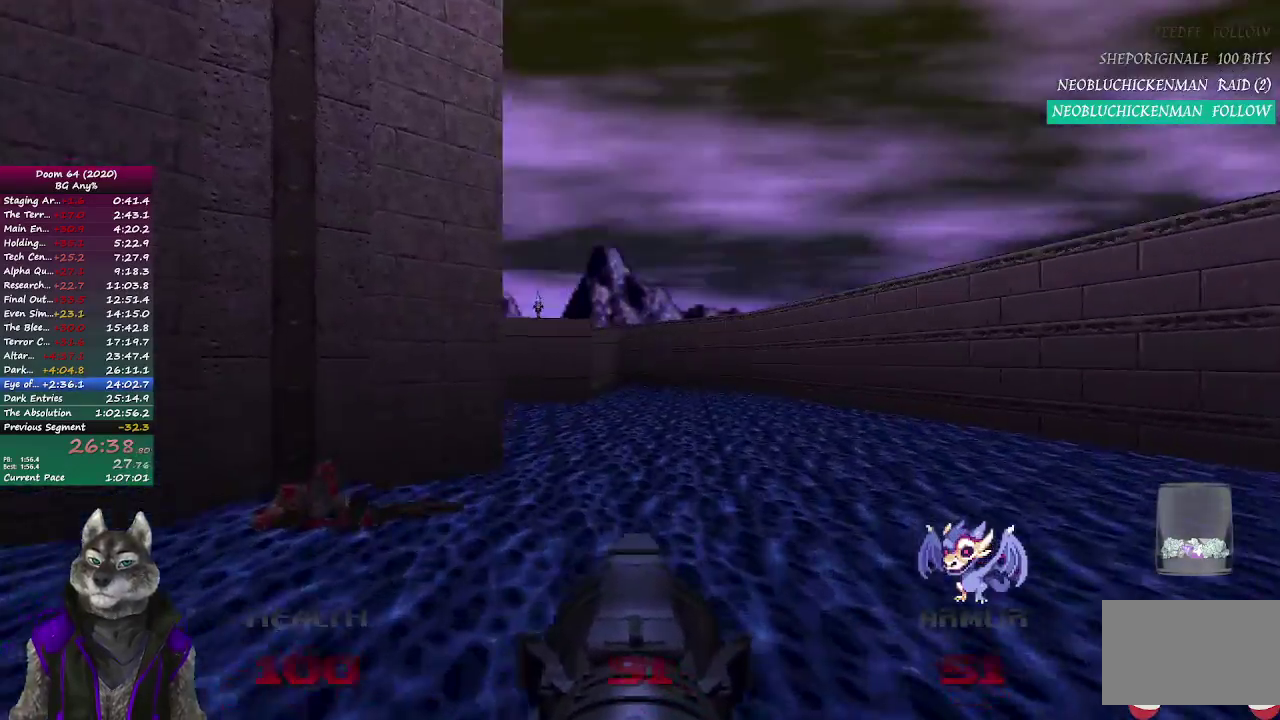
{"buttons": [], "left_stick": "up", "right_stick": "center", "events": []}
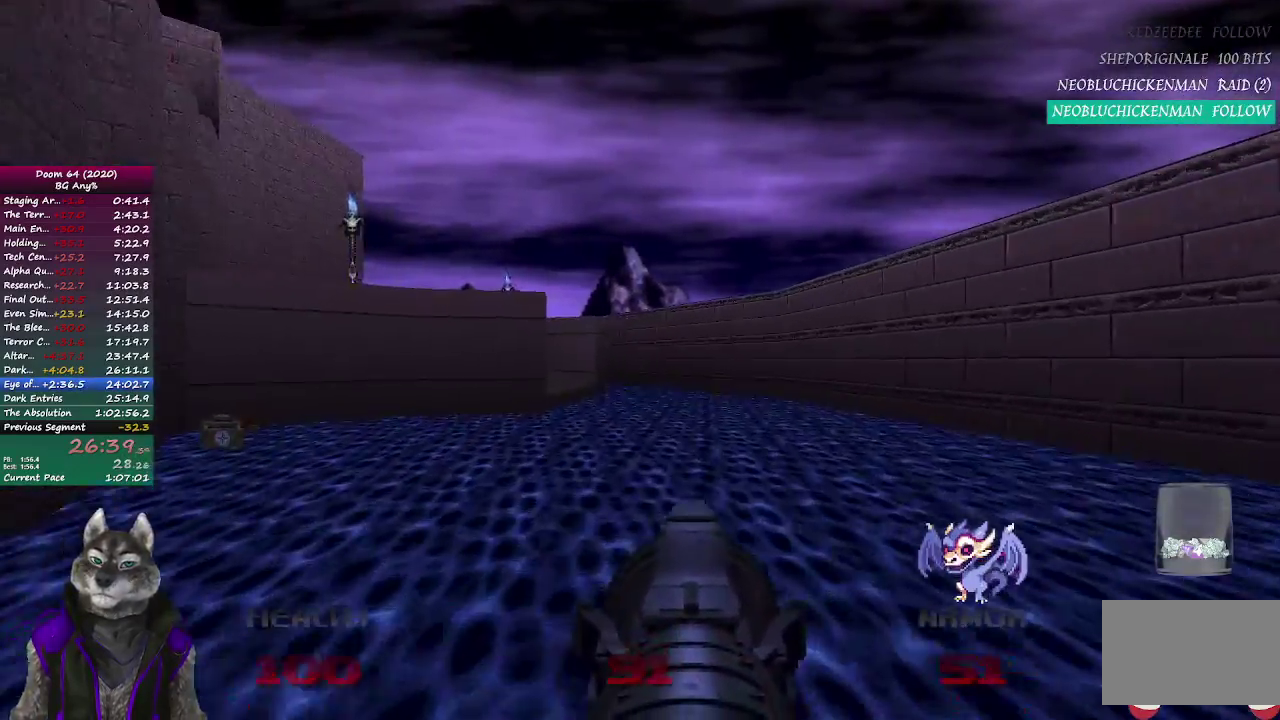
{"buttons": [], "left_stick": "up-right", "right_stick": "center", "events": [[483, "left_stick", "up-right"]]}
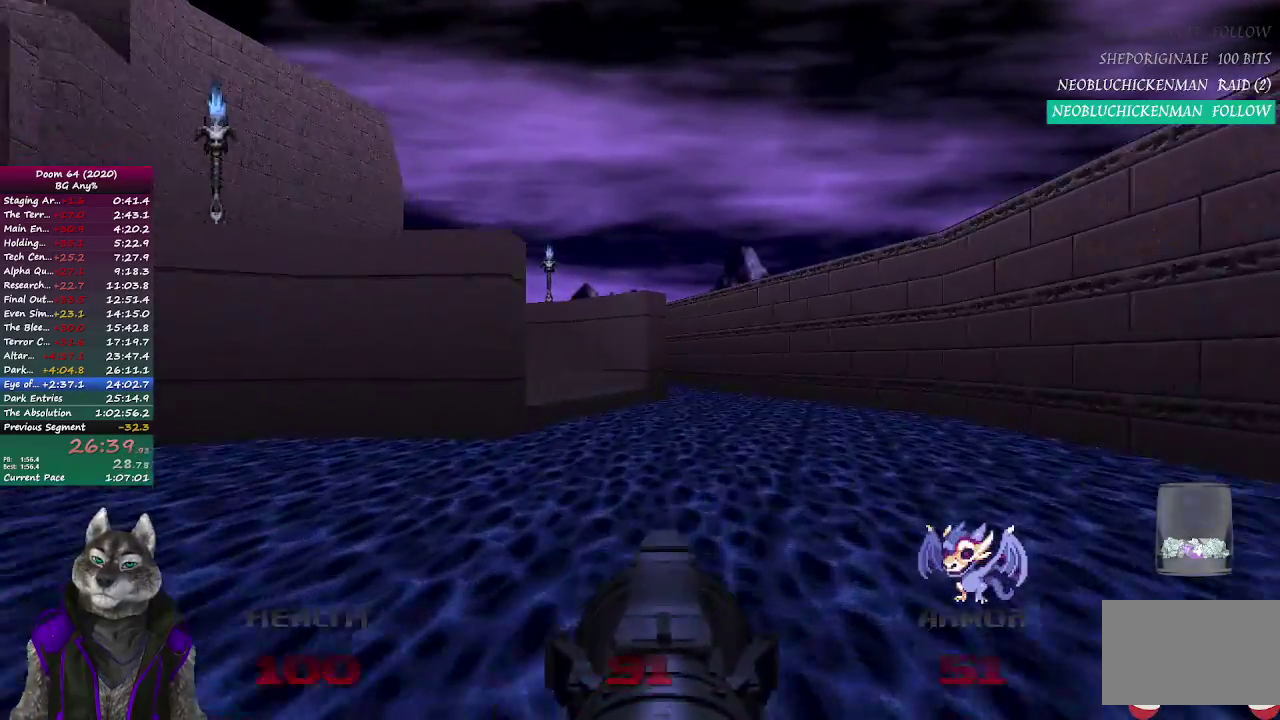
{"buttons": [], "left_stick": "up", "right_stick": "center", "events": [[283, "left_stick", "up"]]}
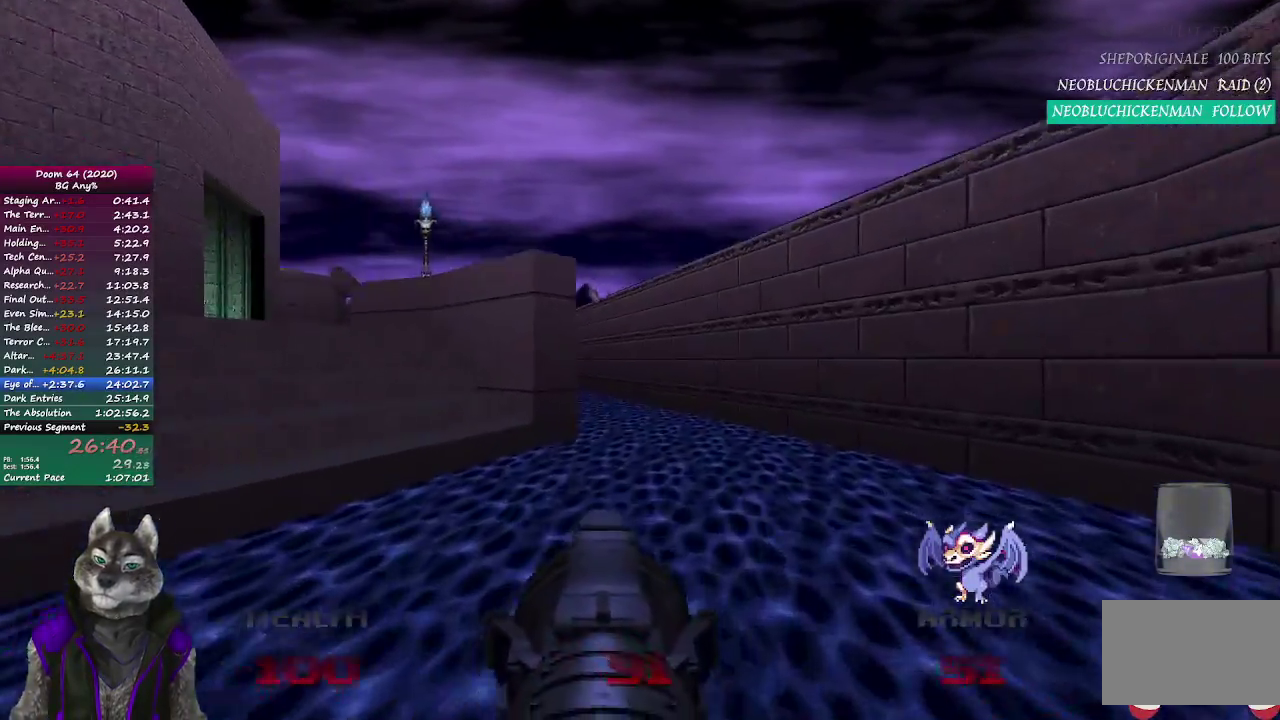
{"buttons": [], "left_stick": "up", "right_stick": "center", "events": [[233, "right_stick", "left"], [367, "right_stick", "center"]]}
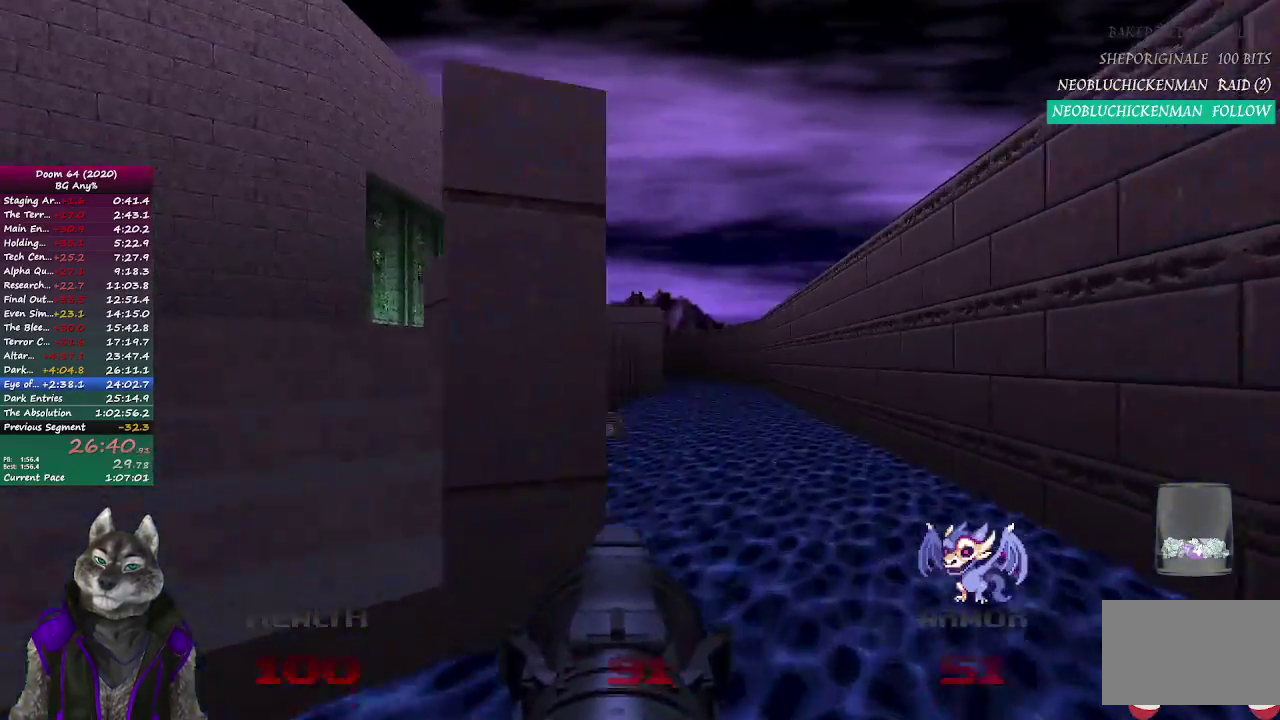
{"buttons": [], "left_stick": "up", "right_stick": "center", "events": []}
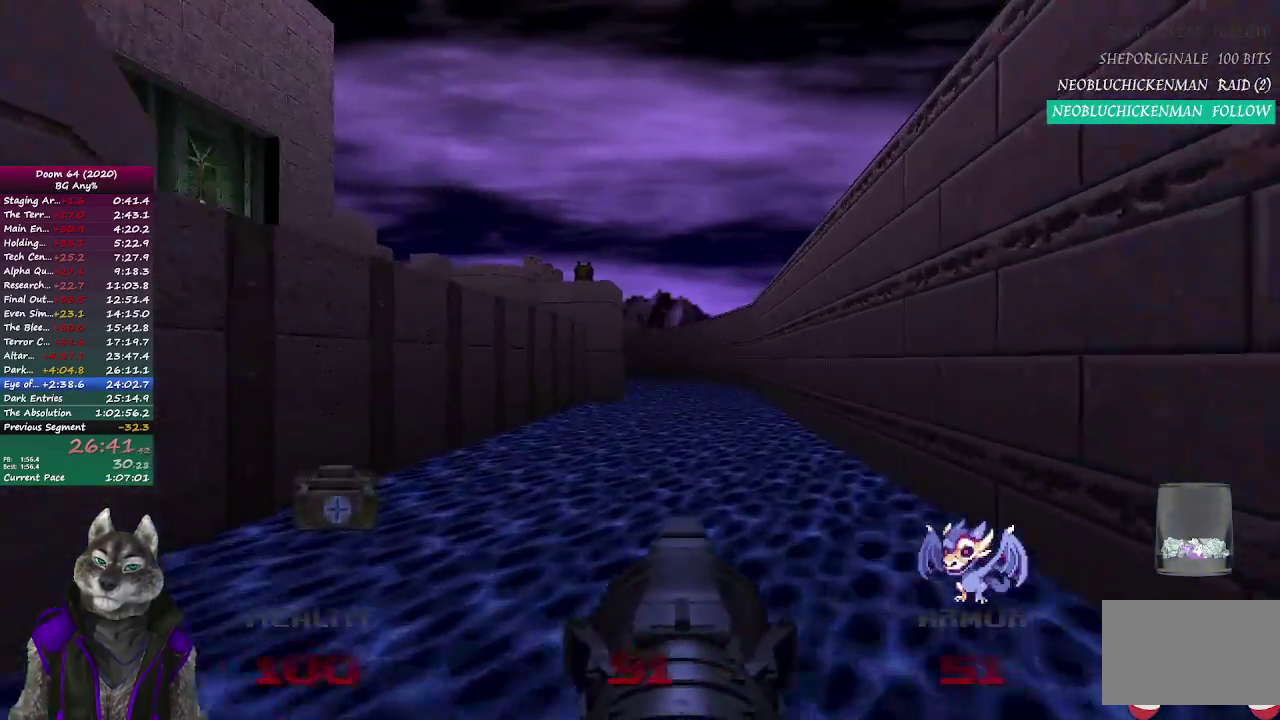
{"buttons": [], "left_stick": "up", "right_stick": "center", "events": []}
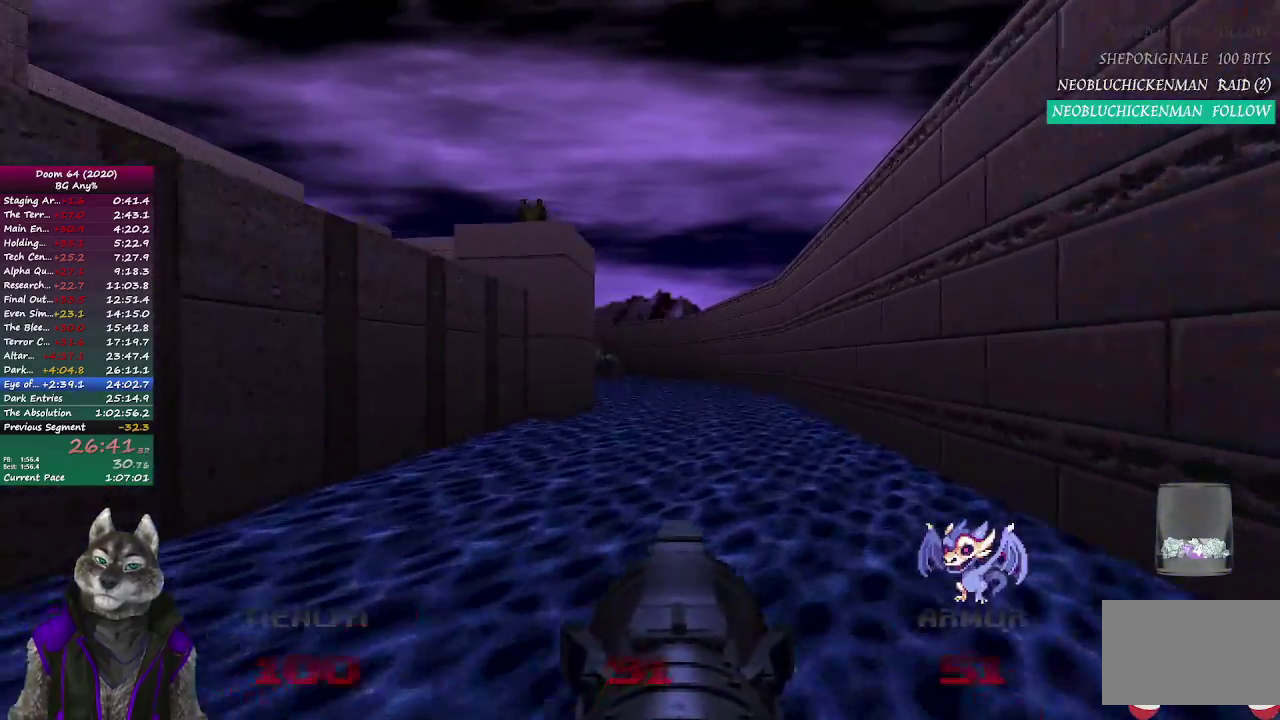
{"buttons": [], "left_stick": "up", "right_stick": "center", "events": []}
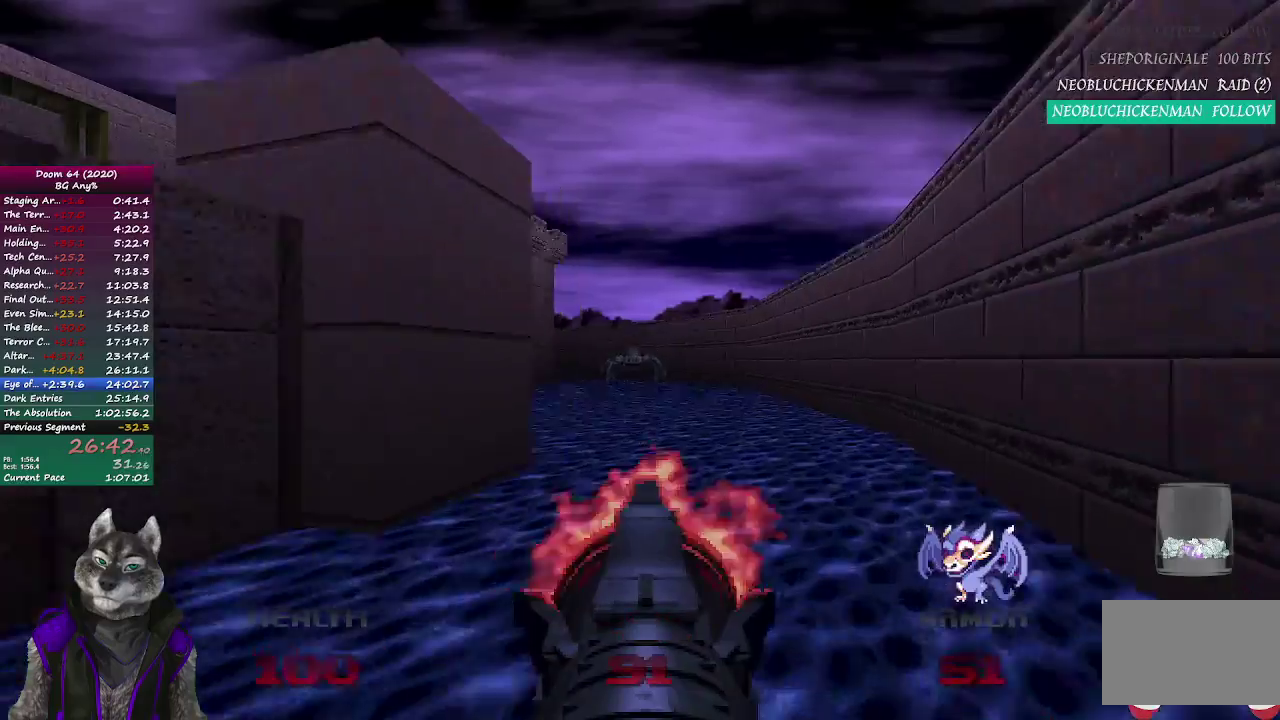
{"buttons": [], "left_stick": "up", "right_stick": "center", "events": []}
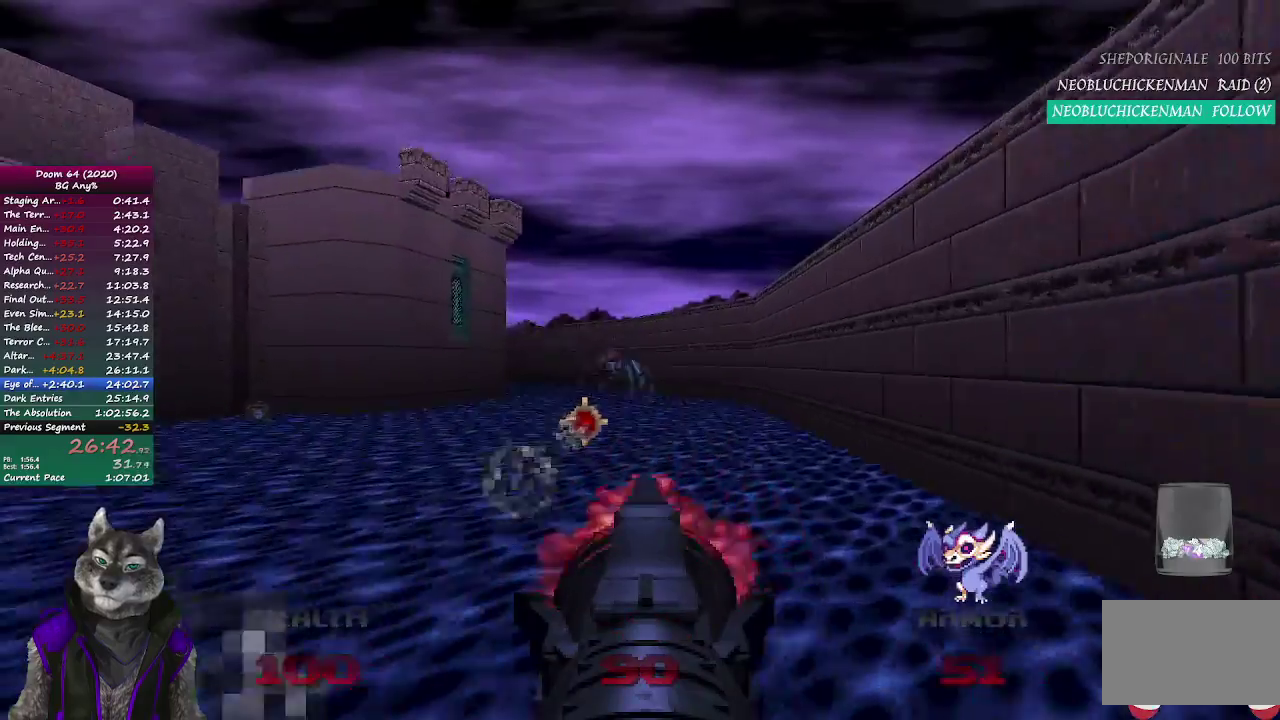
{"buttons": [], "left_stick": "center", "right_stick": "center", "events": [[383, "left_stick", "up-right"], [450, "left_stick", "center"]]}